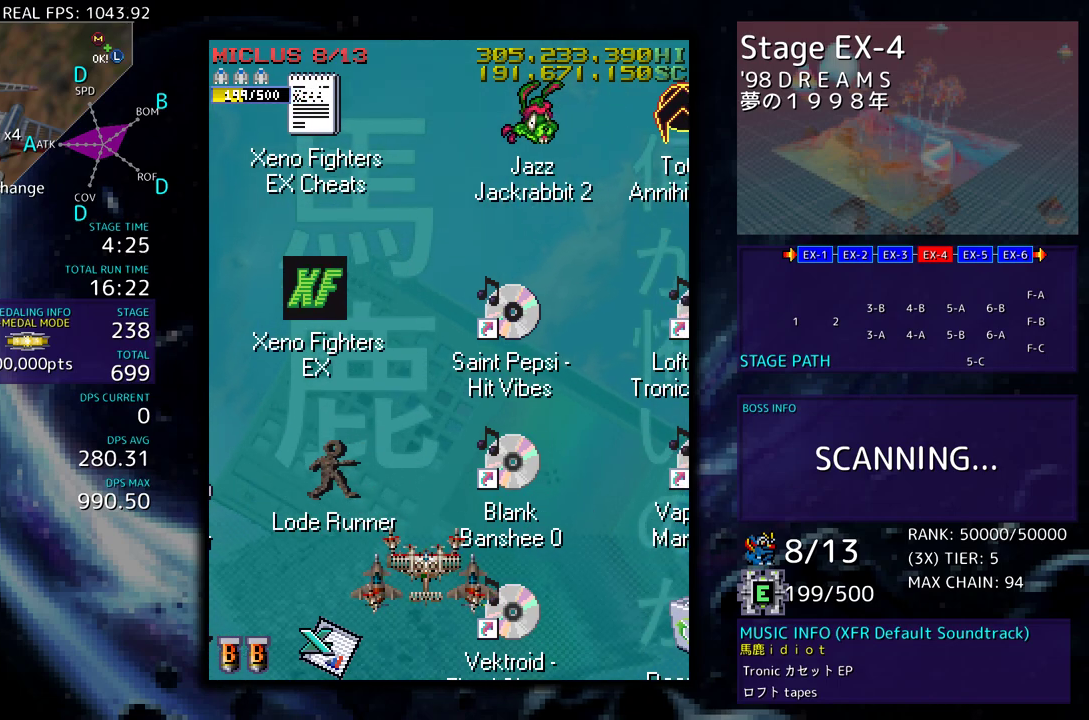
Gameplay with a controller; each line is a JSON object with the inputs held at the frame after it. "events" lists button and stick changes between this image and that frame as [ms after this image, input, new state], when the widget could be followed in between. Not read: L3 R3 other_buttons.
{"buttons": [], "events": []}
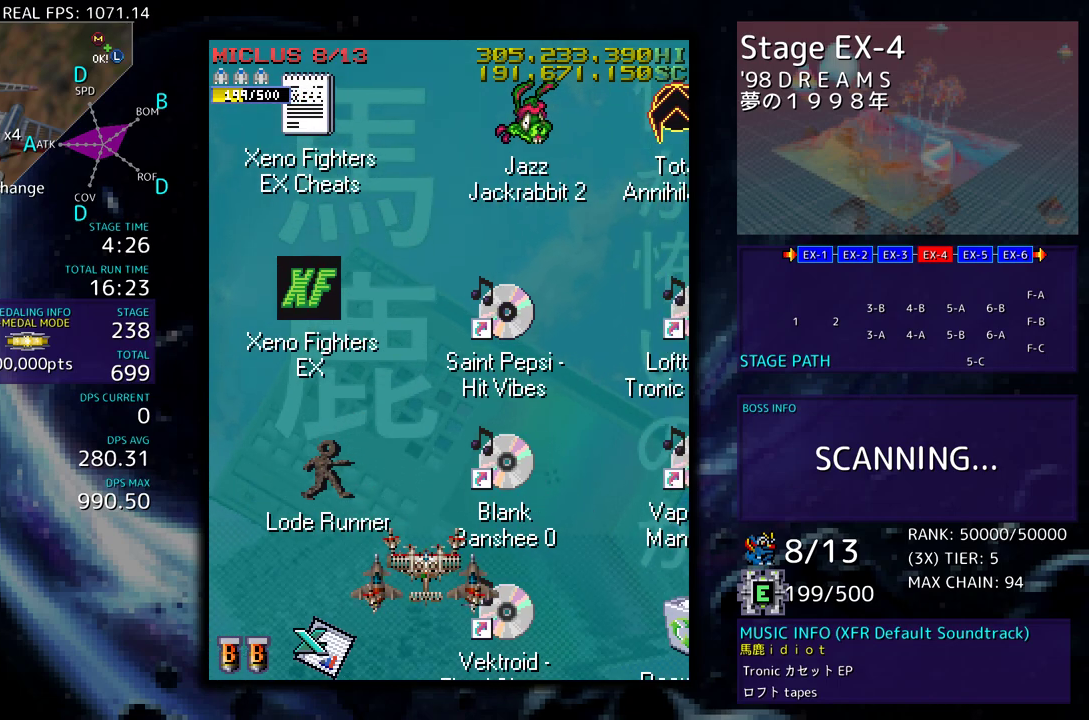
{"buttons": [], "events": []}
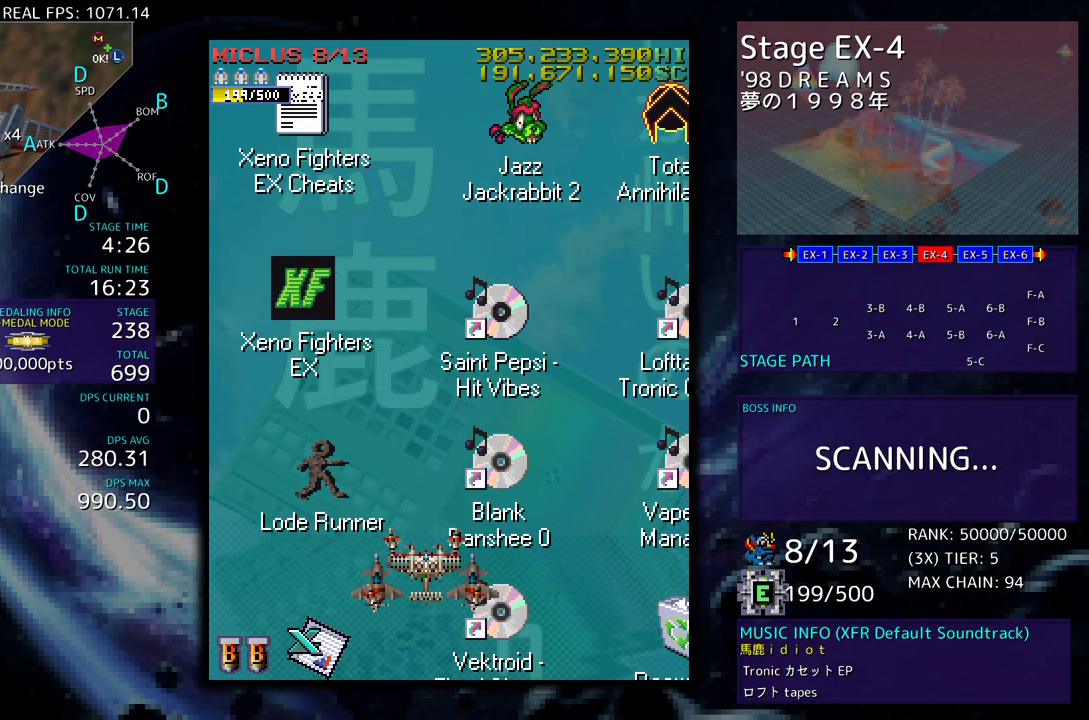
{"buttons": [], "events": []}
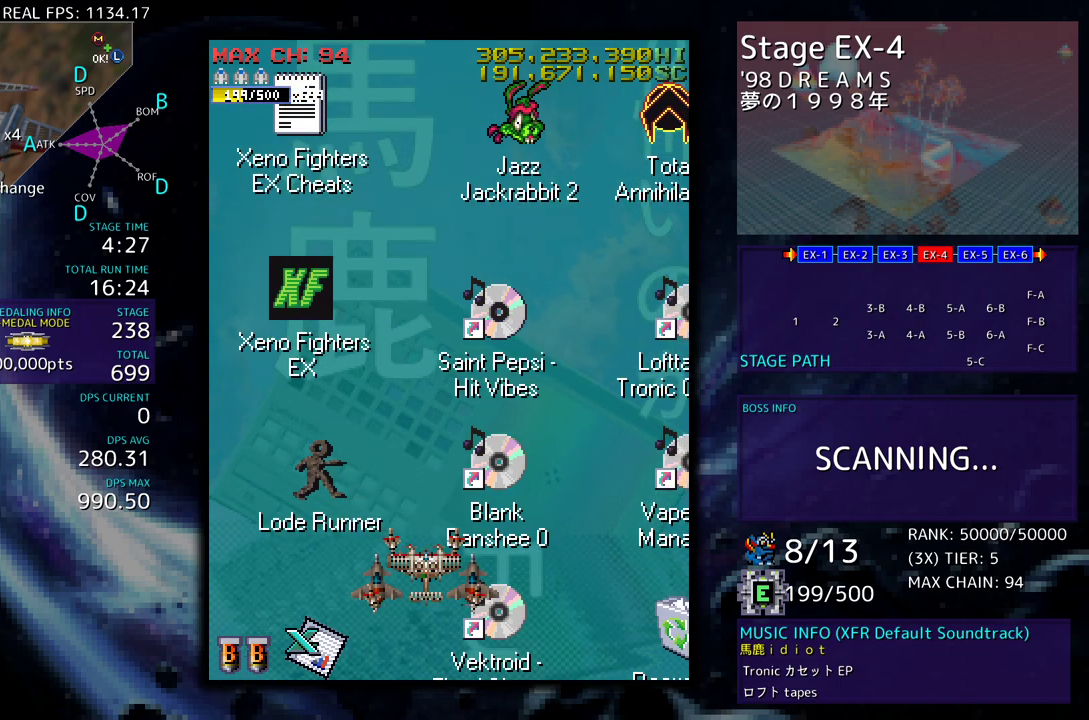
{"buttons": [], "events": []}
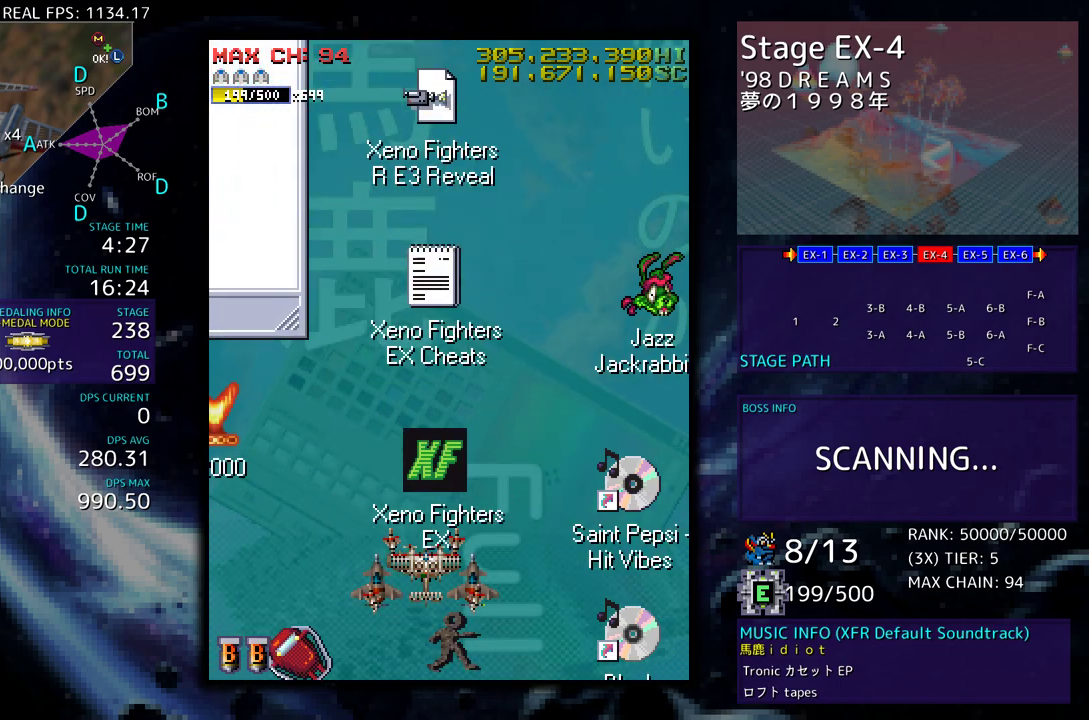
{"buttons": [], "events": []}
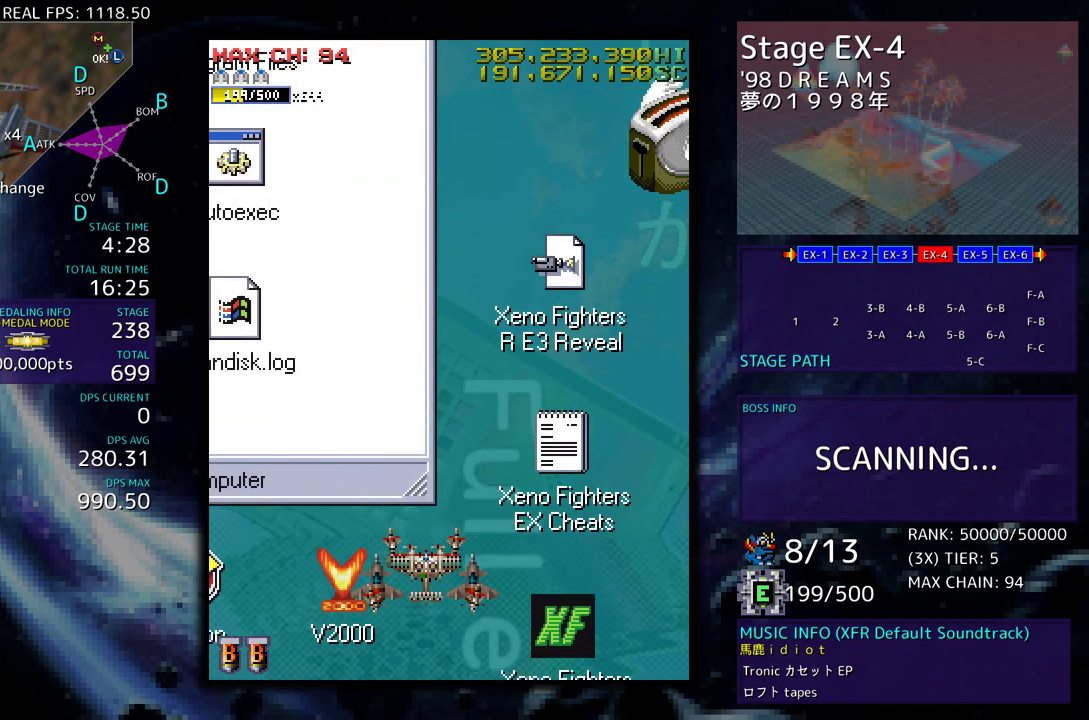
{"buttons": [], "events": [[50, "DPAD_LEFT", "down"], [283, "DPAD_LEFT", "up"]]}
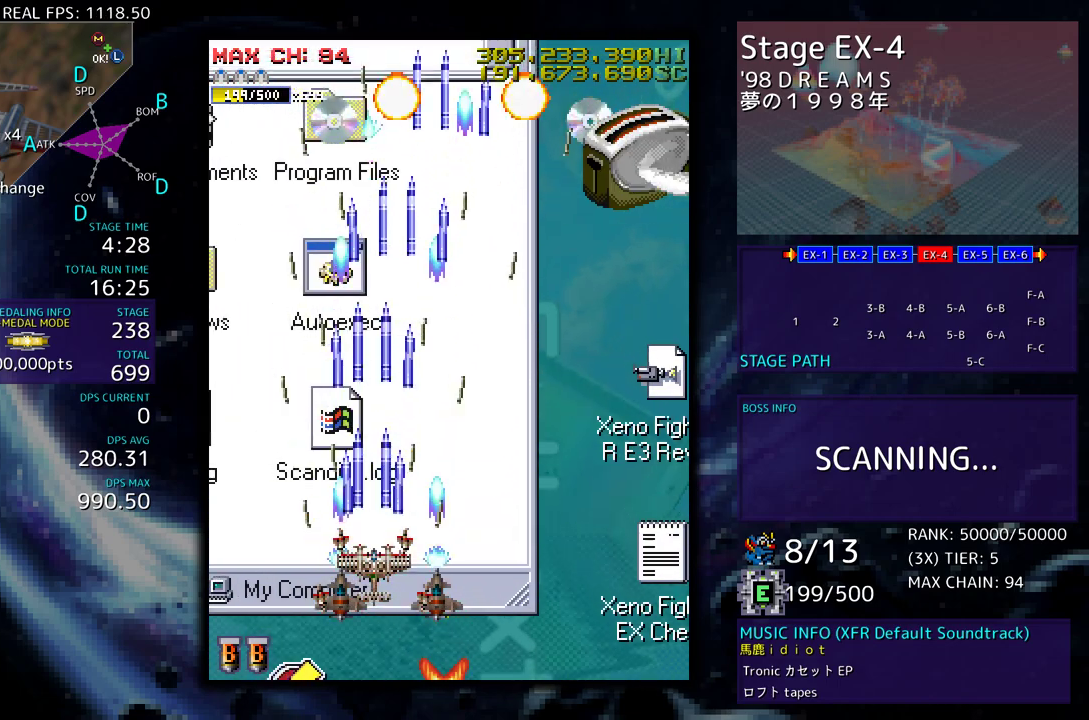
{"buttons": [], "events": [[100, "DPAD_RIGHT", "down"], [217, "DPAD_DOWN", "down"], [267, "DPAD_RIGHT", "up"], [350, "DPAD_RIGHT", "down"], [467, "DPAD_DOWN", "up"], [467, "DPAD_RIGHT", "up"]]}
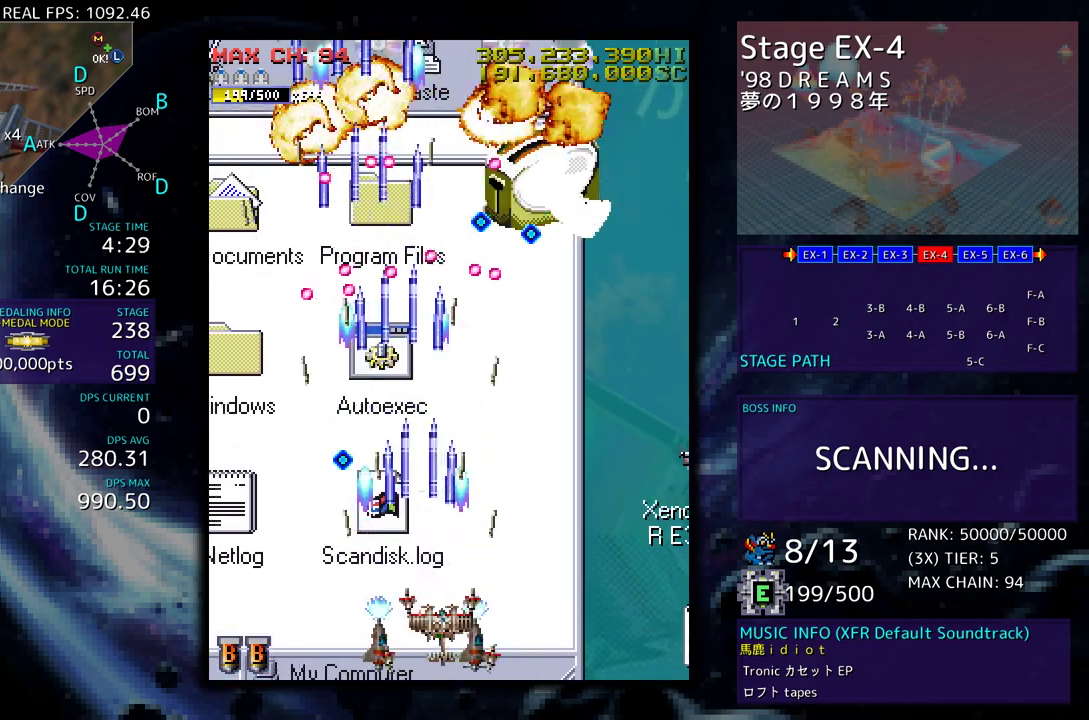
{"buttons": ["DPAD_UP", "DPAD_RIGHT"], "events": [[50, "DPAD_DOWN", "down"], [50, "DPAD_RIGHT", "down"], [150, "DPAD_DOWN", "up"], [200, "DPAD_UP", "down"]]}
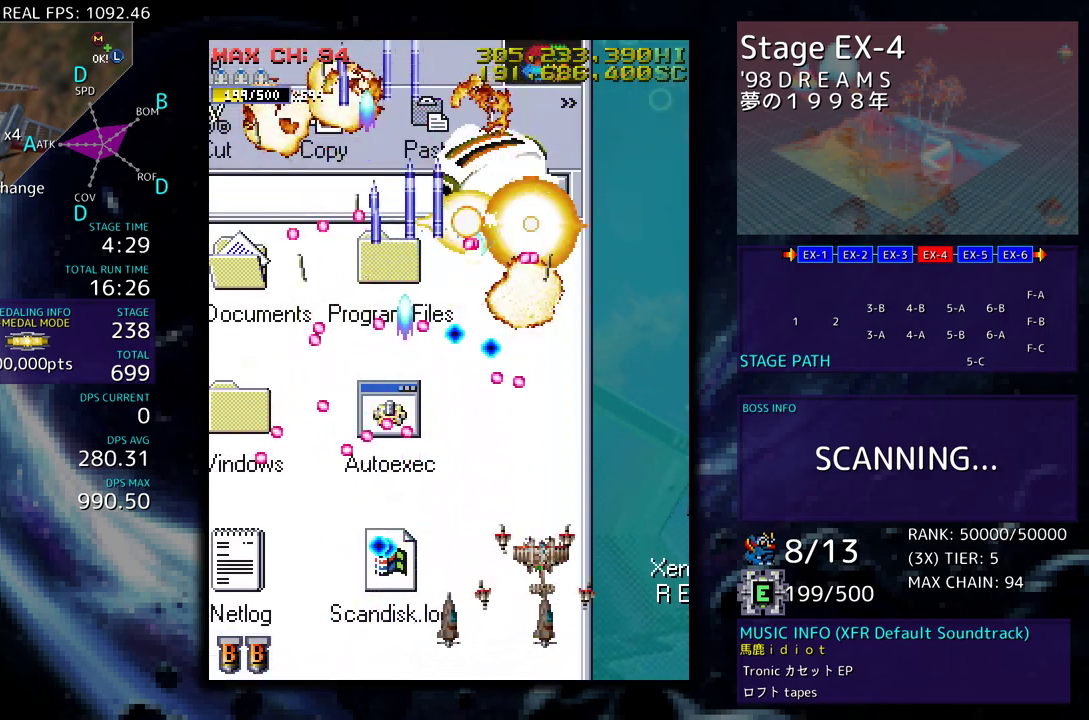
{"buttons": ["DPAD_UP", "DPAD_RIGHT"], "events": []}
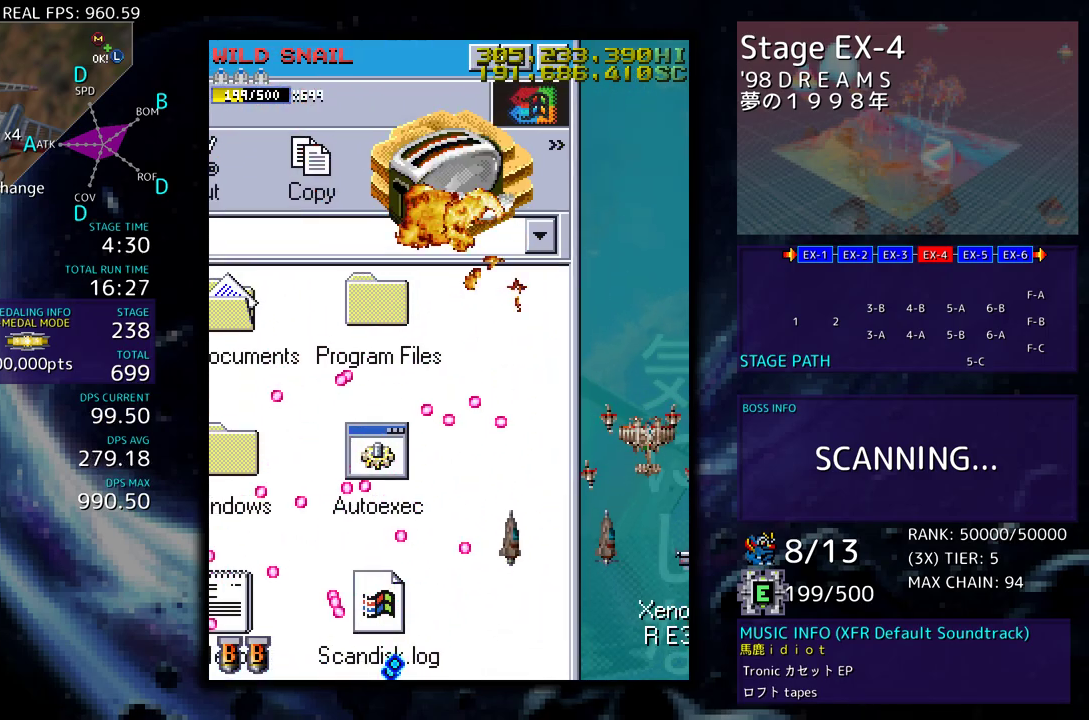
{"buttons": ["DPAD_DOWN", "DPAD_LEFT"], "events": [[17, "DPAD_RIGHT", "up"], [33, "DPAD_LEFT", "down"], [167, "DPAD_UP", "up"], [217, "DPAD_DOWN", "down"], [233, "DPAD_LEFT", "up"], [350, "DPAD_DOWN", "up"], [417, "DPAD_DOWN", "down"], [417, "DPAD_LEFT", "down"]]}
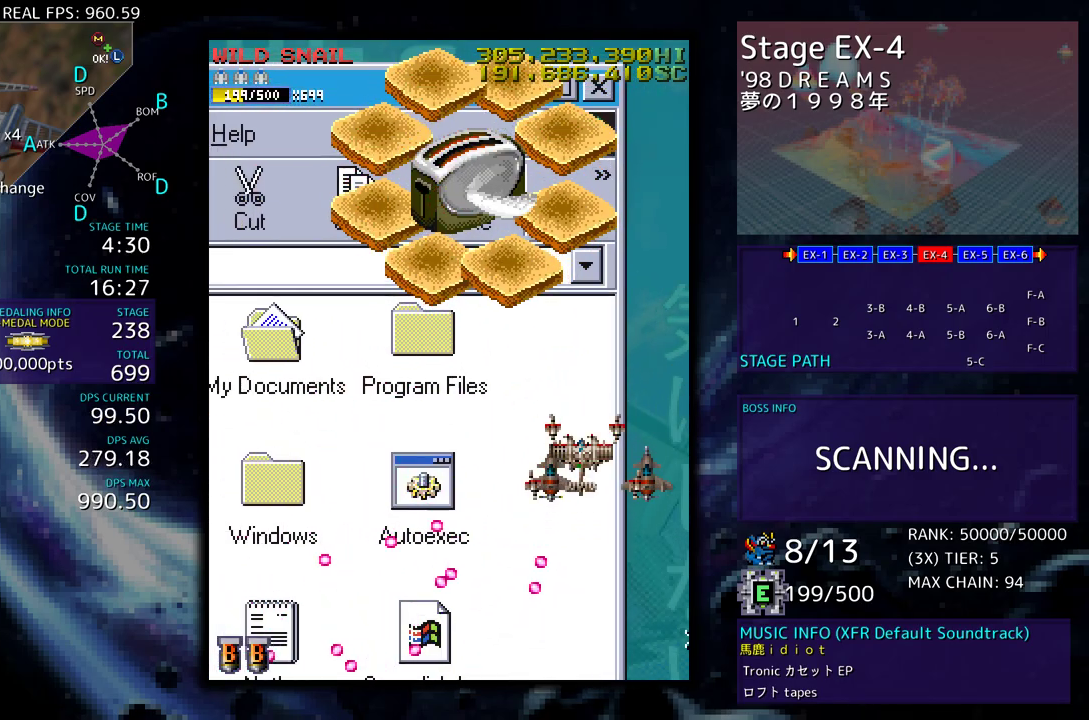
{"buttons": ["DPAD_LEFT"], "events": [[167, "DPAD_DOWN", "up"], [233, "DPAD_UP", "down"], [300, "DPAD_UP", "up"]]}
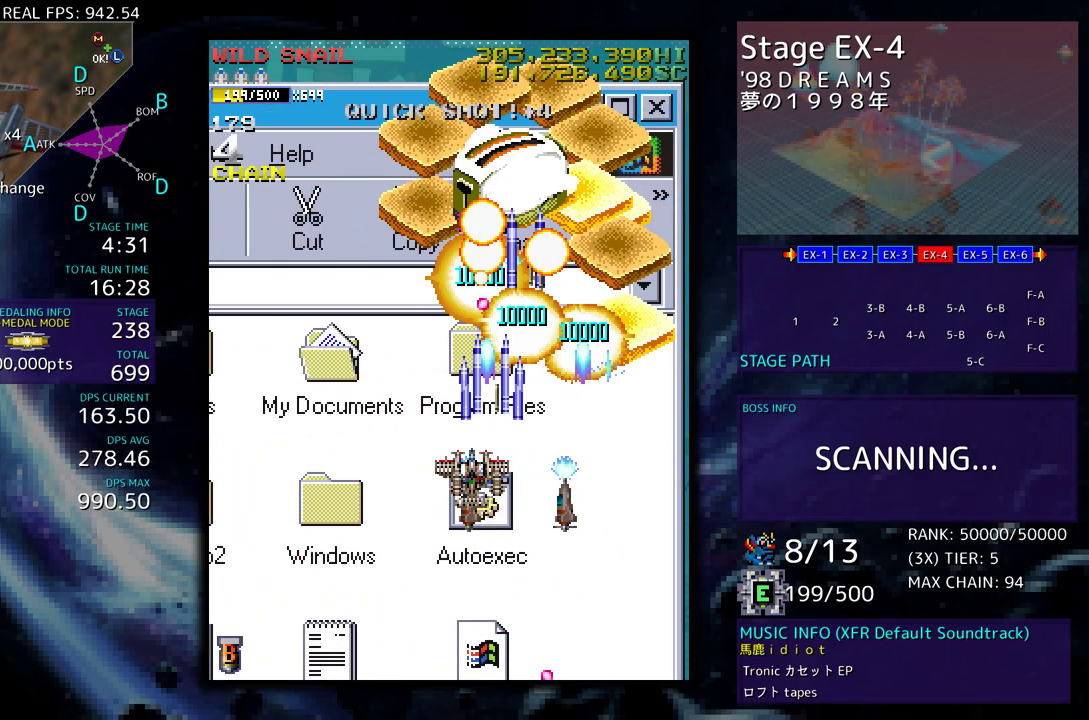
{"buttons": [], "events": [[50, "DPAD_UP", "down"], [417, "DPAD_LEFT", "up"], [500, "DPAD_UP", "up"]]}
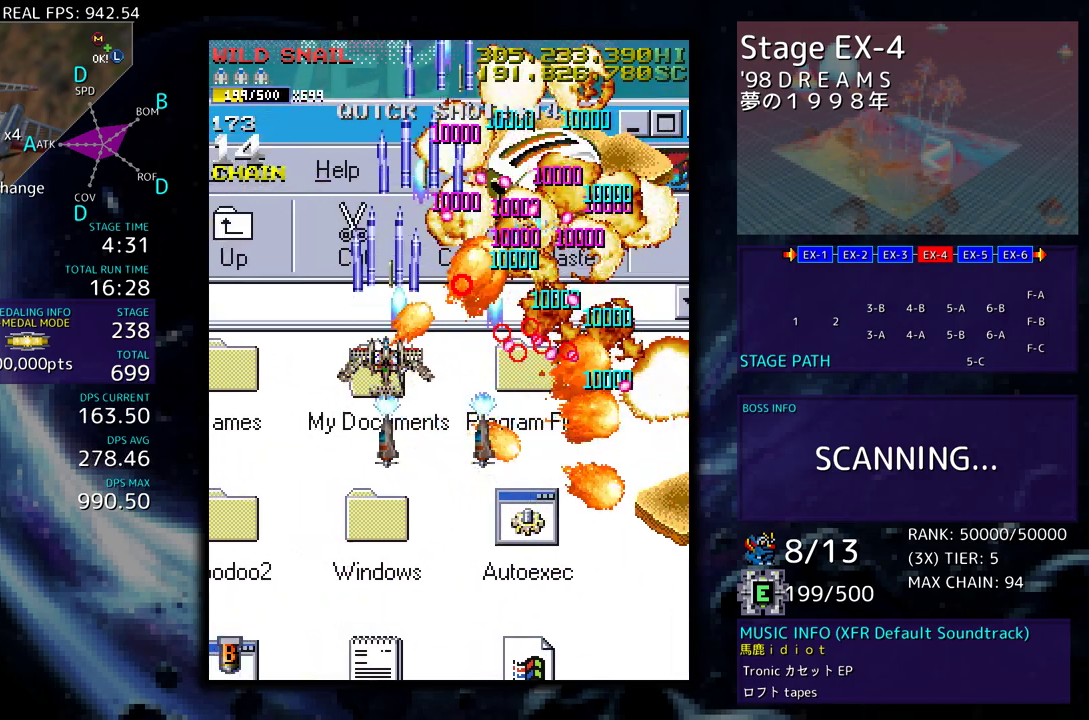
{"buttons": [], "events": [[267, "DPAD_DOWN", "down"], [333, "DPAD_DOWN", "up"]]}
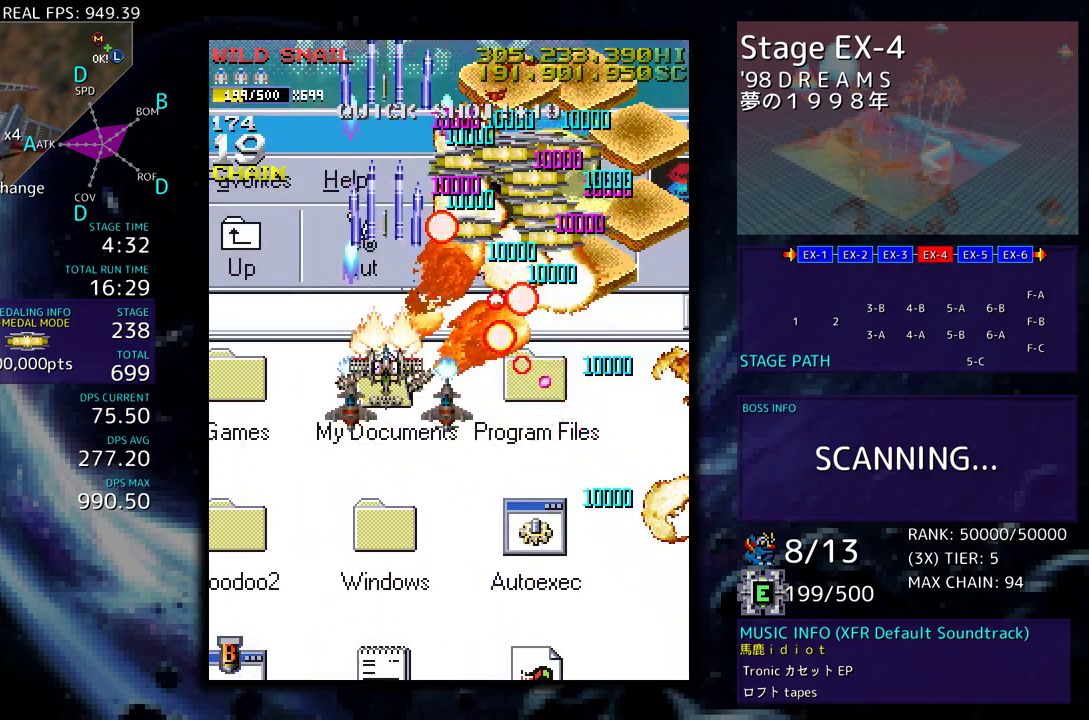
{"buttons": [], "events": [[233, "DPAD_DOWN", "down"], [233, "DPAD_RIGHT", "down"], [283, "DPAD_DOWN", "up"], [283, "DPAD_RIGHT", "up"], [417, "DPAD_RIGHT", "down"], [467, "DPAD_RIGHT", "up"]]}
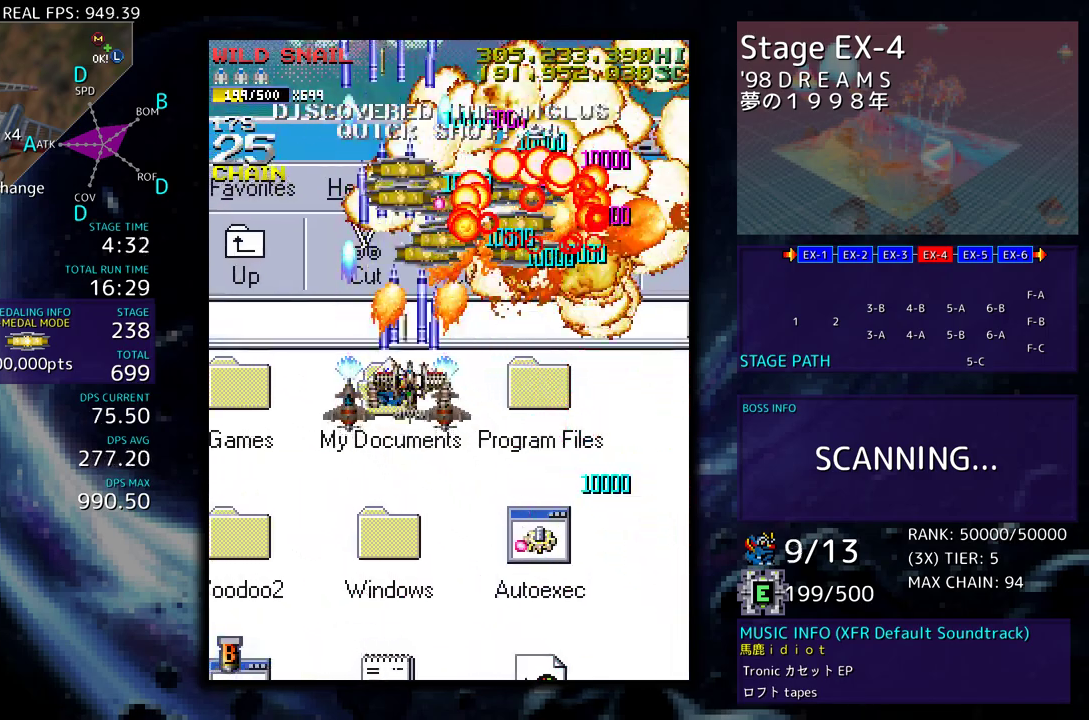
{"buttons": ["DPAD_DOWN"], "events": [[233, "DPAD_DOWN", "down"], [233, "DPAD_RIGHT", "down"], [267, "DPAD_RIGHT", "up"], [283, "DPAD_DOWN", "up"], [417, "DPAD_DOWN", "down"], [417, "DPAD_RIGHT", "down"], [500, "DPAD_RIGHT", "up"]]}
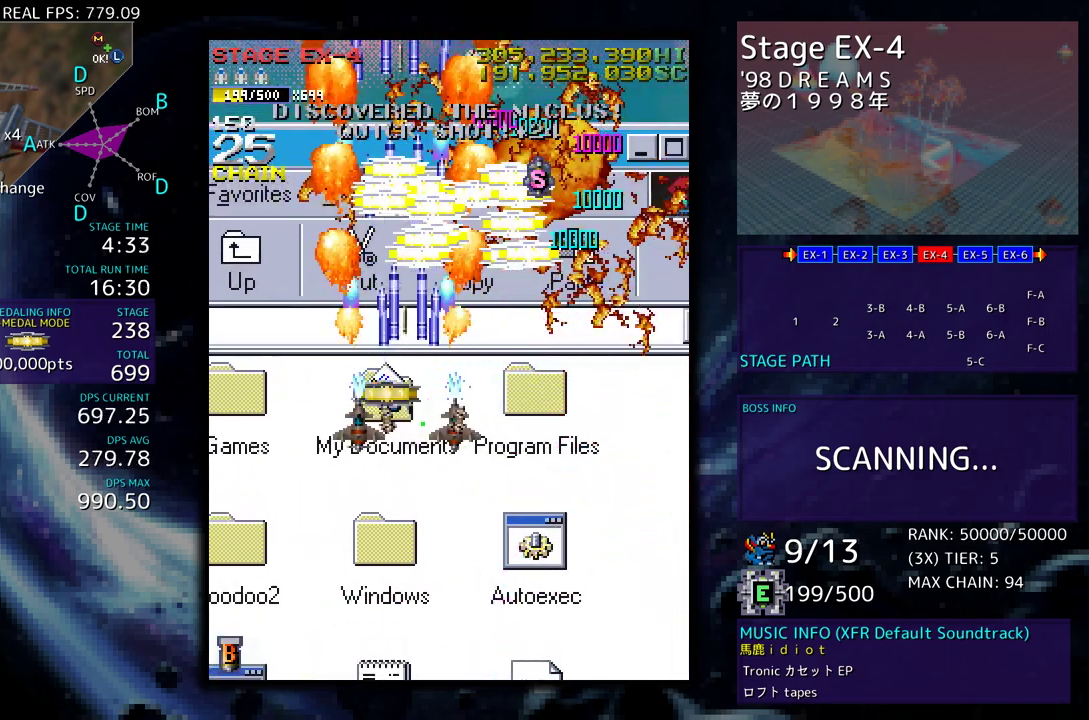
{"buttons": [], "events": [[17, "DPAD_DOWN", "up"], [267, "DPAD_LEFT", "down"], [333, "DPAD_LEFT", "up"]]}
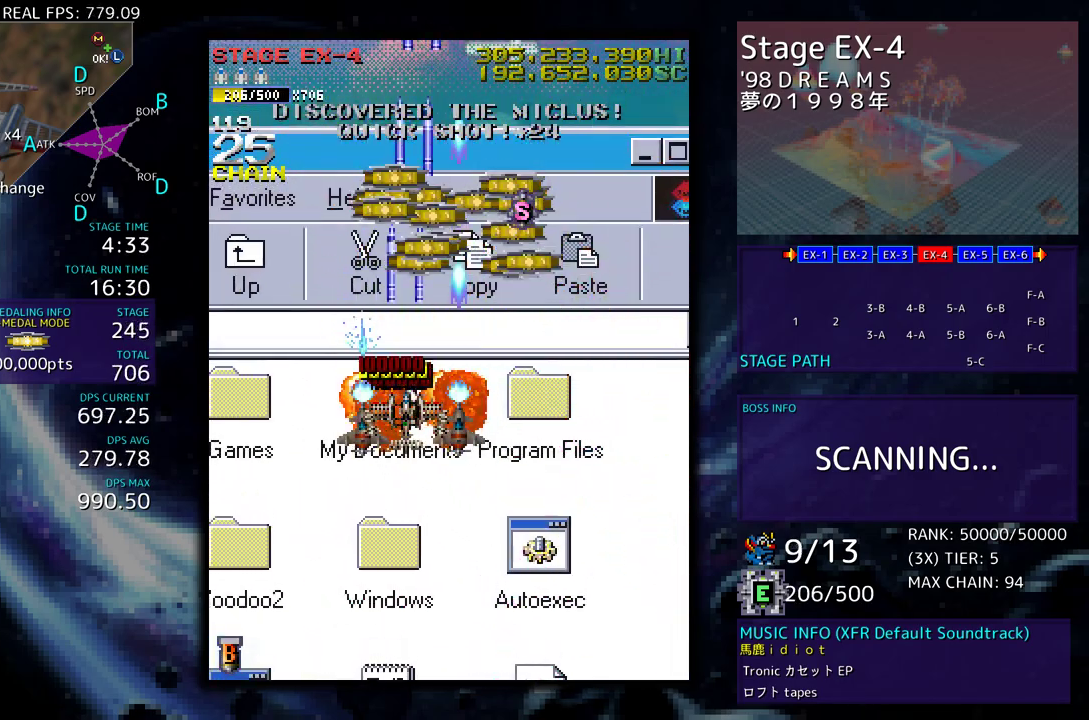
{"buttons": ["DPAD_UP", "DPAD_RIGHT"], "events": [[283, "DPAD_DOWN", "down"], [367, "DPAD_RIGHT", "down"], [433, "DPAD_DOWN", "up"], [450, "DPAD_UP", "down"]]}
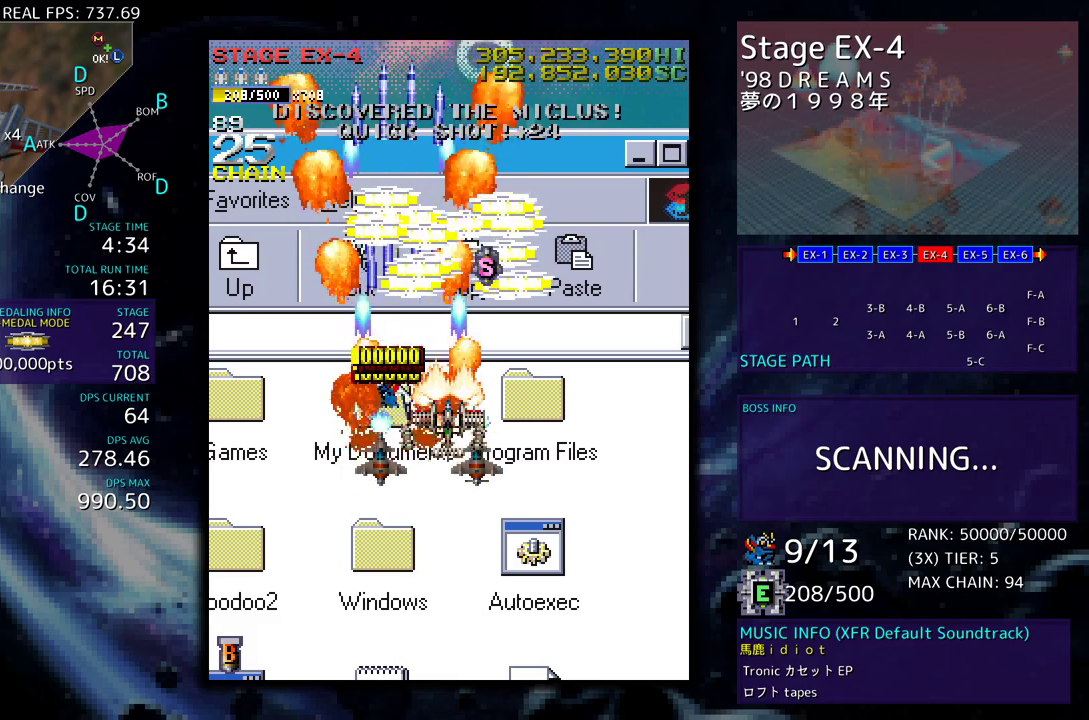
{"buttons": [], "events": [[217, "DPAD_RIGHT", "up"], [333, "DPAD_UP", "up"]]}
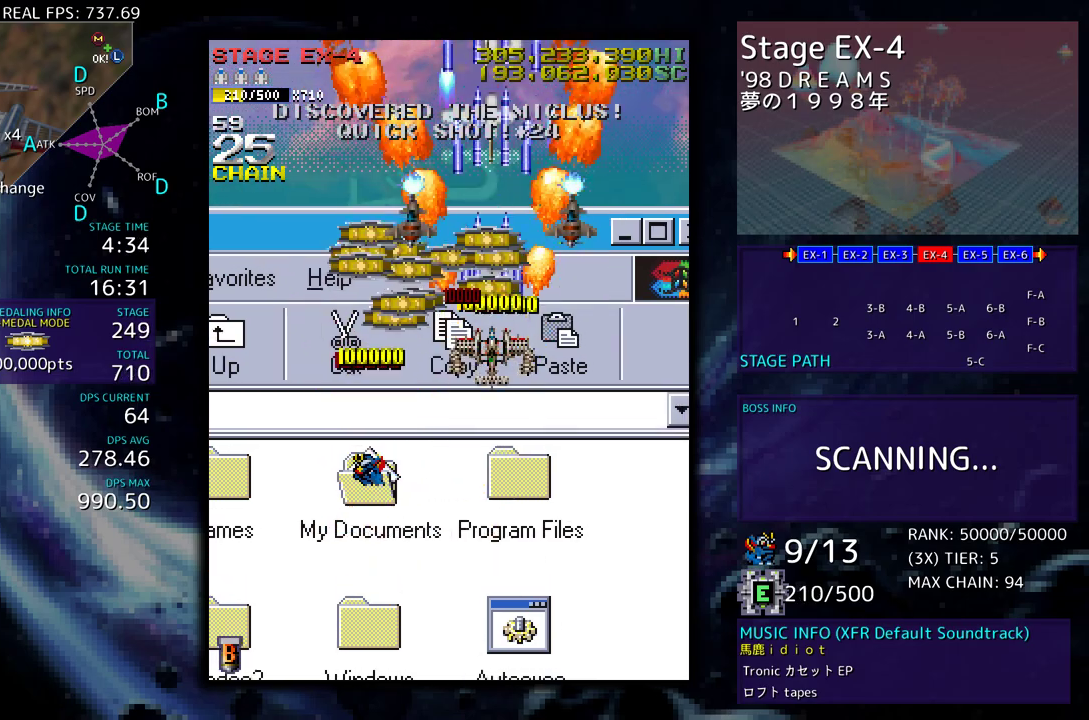
{"buttons": ["DPAD_UP", "DPAD_LEFT"], "events": [[183, "DPAD_LEFT", "down"], [200, "DPAD_UP", "down"], [283, "DPAD_UP", "up"], [300, "DPAD_DOWN", "down"], [433, "DPAD_DOWN", "up"], [483, "DPAD_UP", "down"]]}
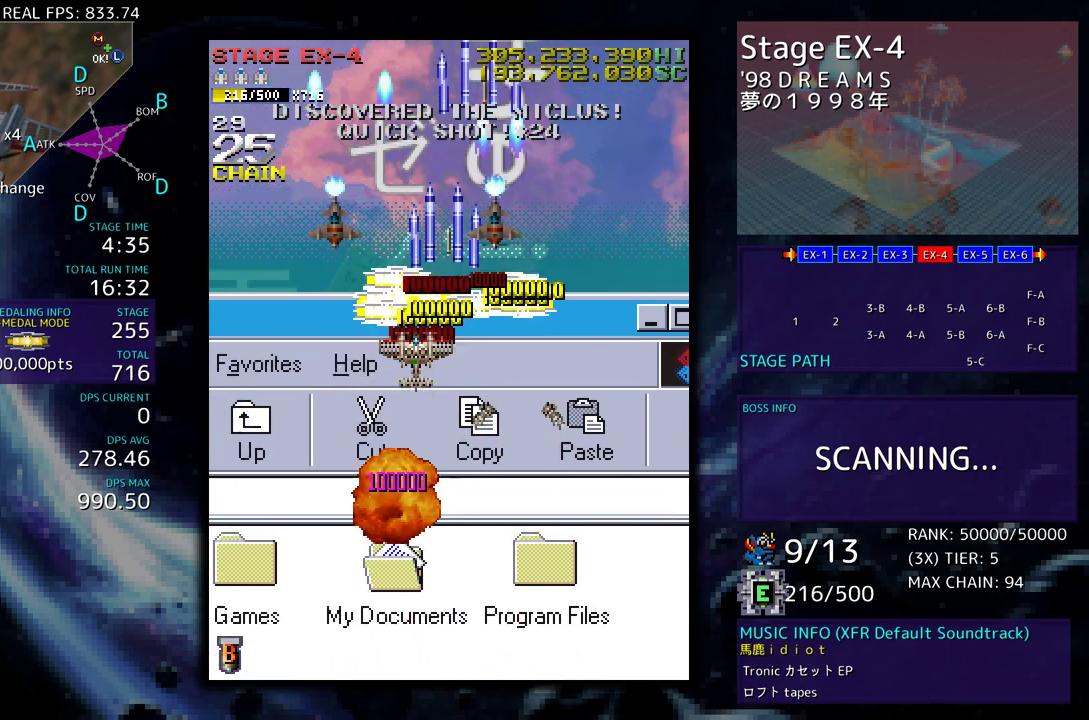
{"buttons": ["DPAD_DOWN", "DPAD_RIGHT"], "events": [[150, "DPAD_LEFT", "up"], [167, "DPAD_RIGHT", "down"], [250, "DPAD_UP", "up"], [300, "DPAD_DOWN", "down"]]}
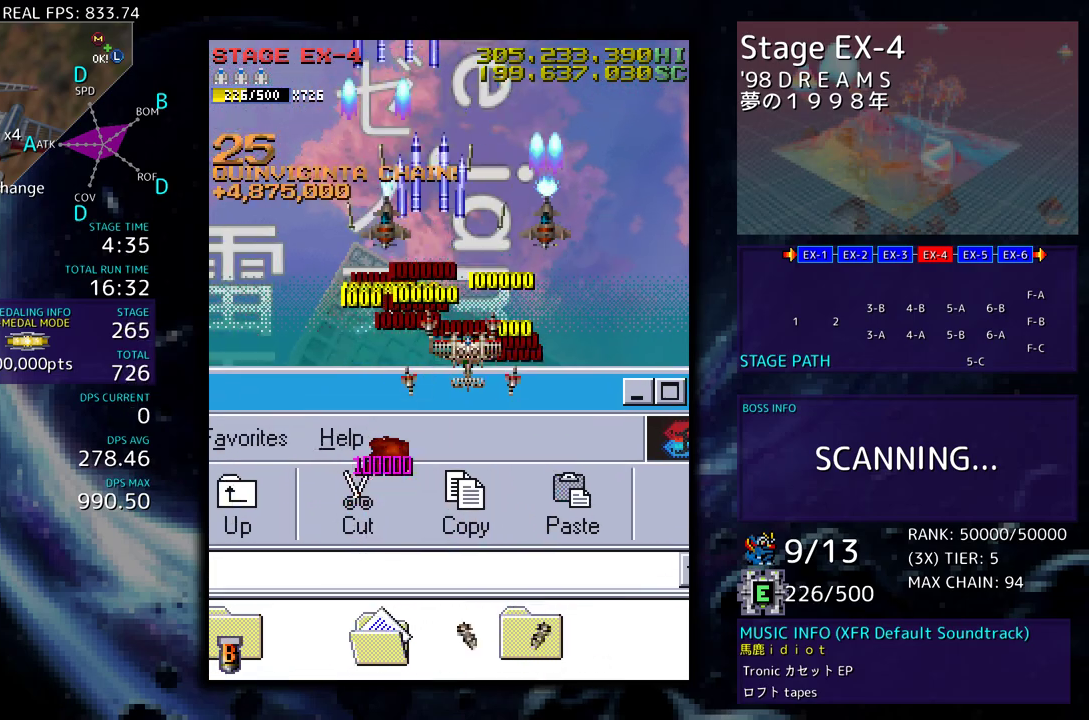
{"buttons": ["DPAD_DOWN"], "events": [[183, "DPAD_RIGHT", "up"]]}
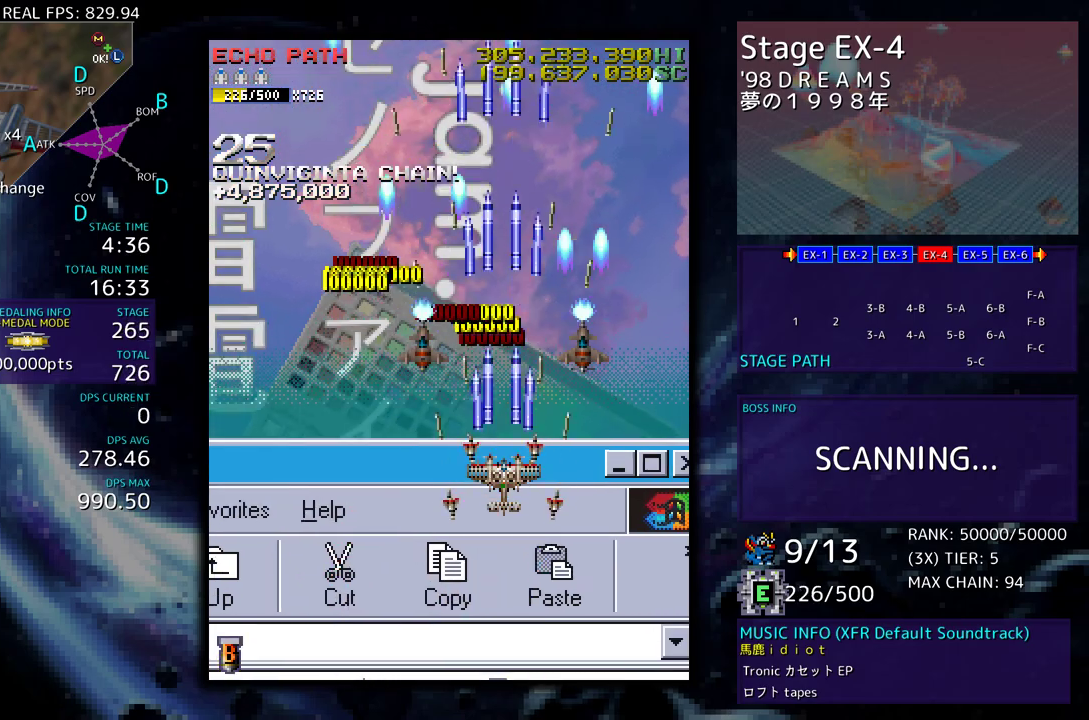
{"buttons": [], "events": [[300, "DPAD_DOWN", "up"]]}
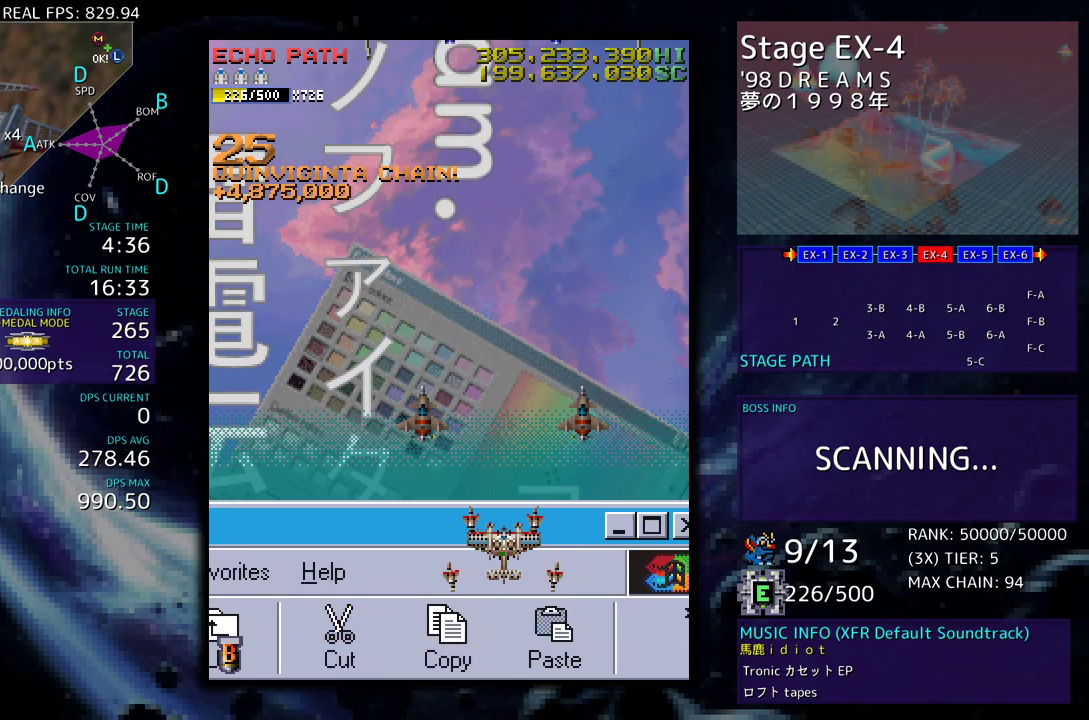
{"buttons": [], "events": [[233, "DPAD_LEFT", "down"], [467, "DPAD_LEFT", "up"]]}
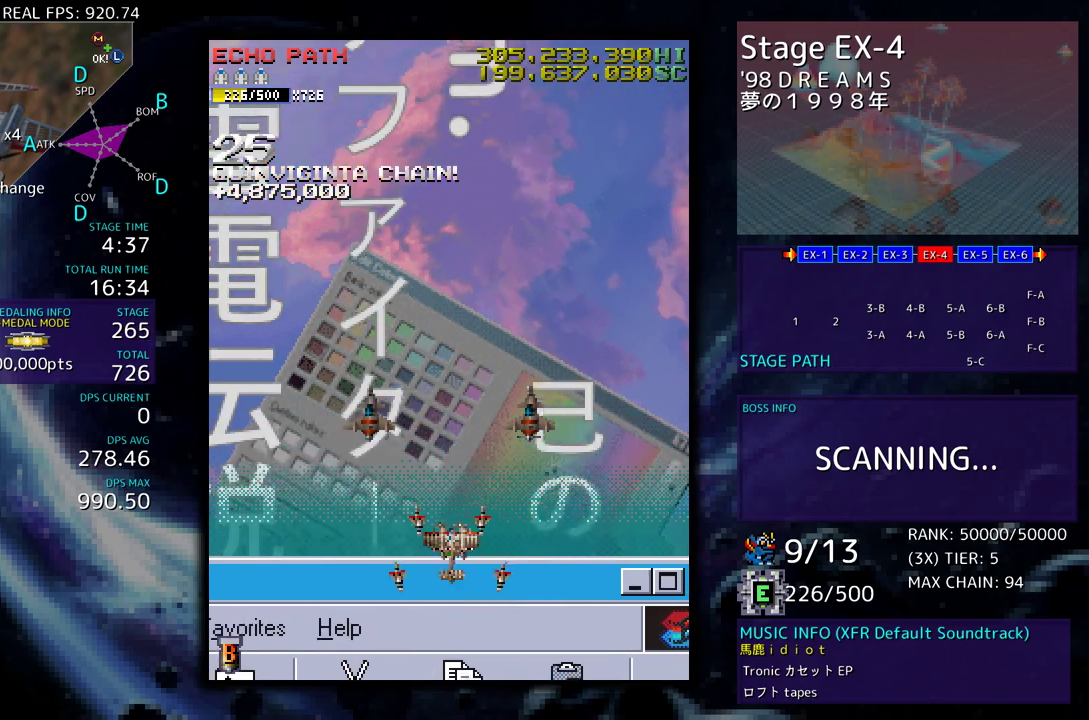
{"buttons": [], "events": []}
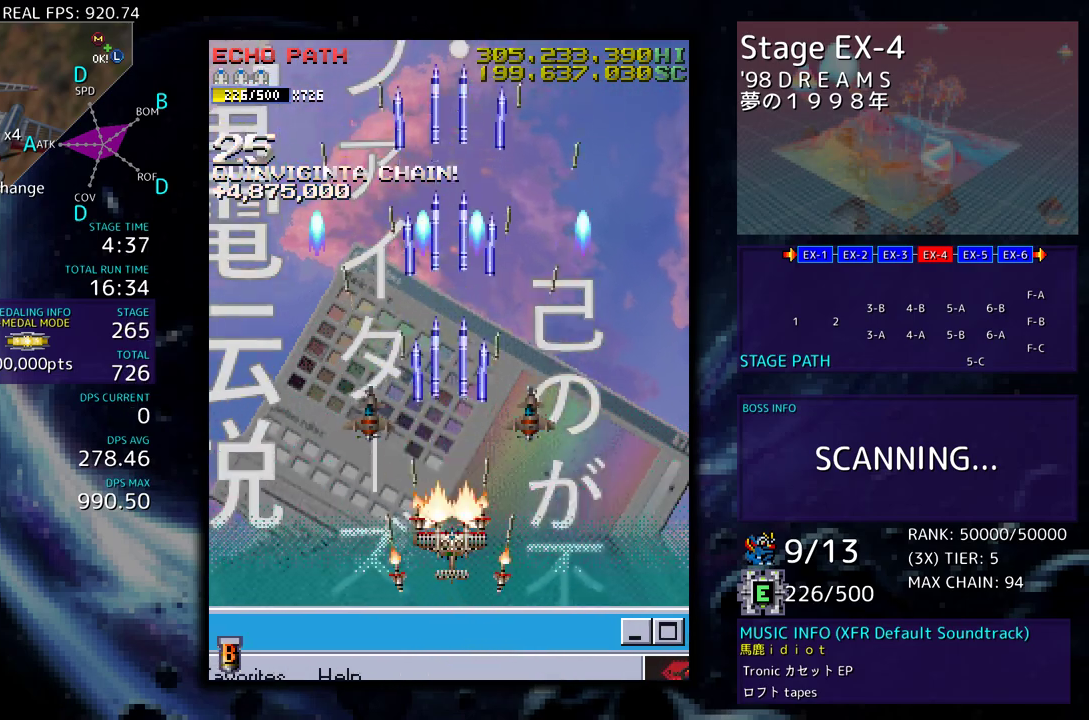
{"buttons": [], "events": []}
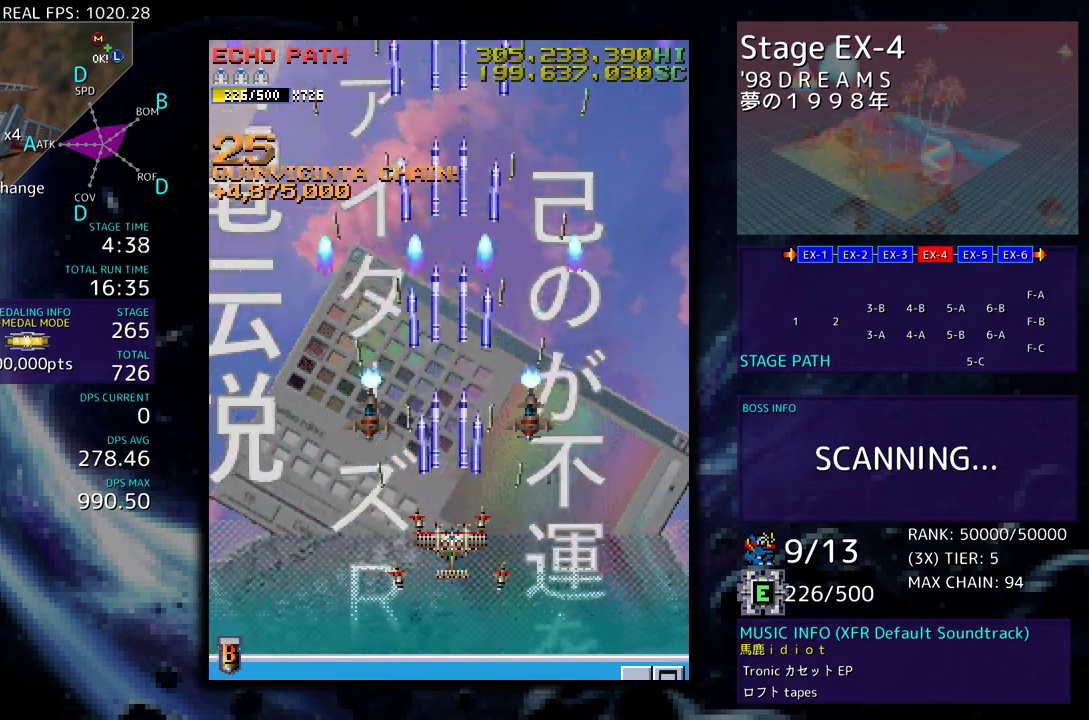
{"buttons": [], "events": []}
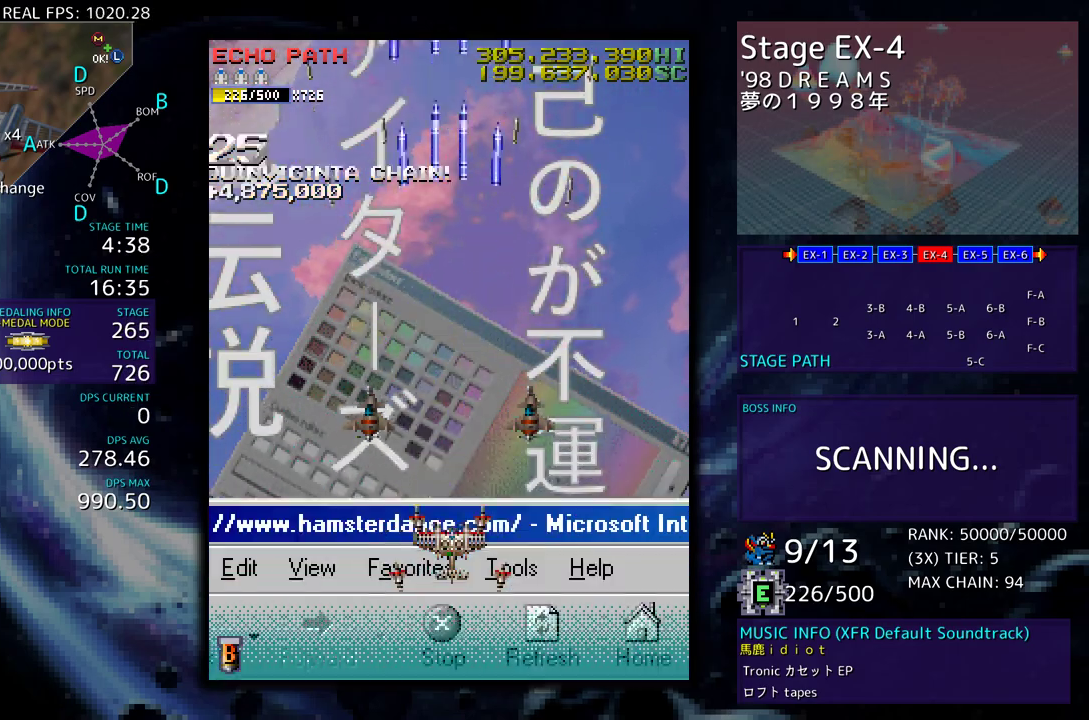
{"buttons": [], "events": []}
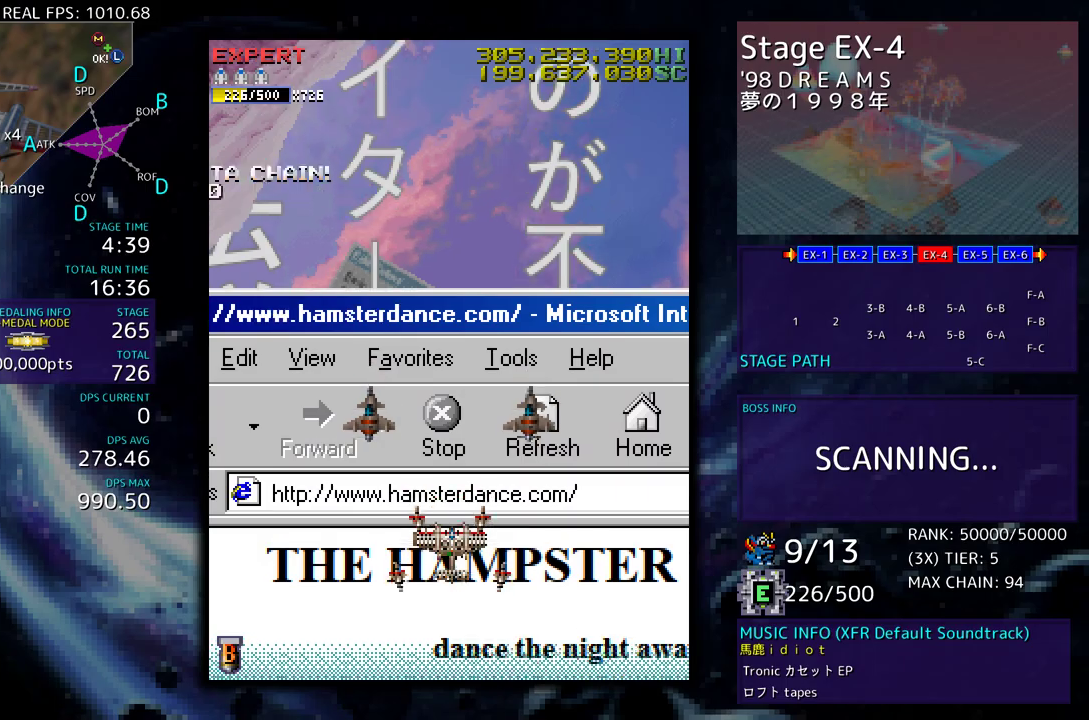
{"buttons": [], "events": []}
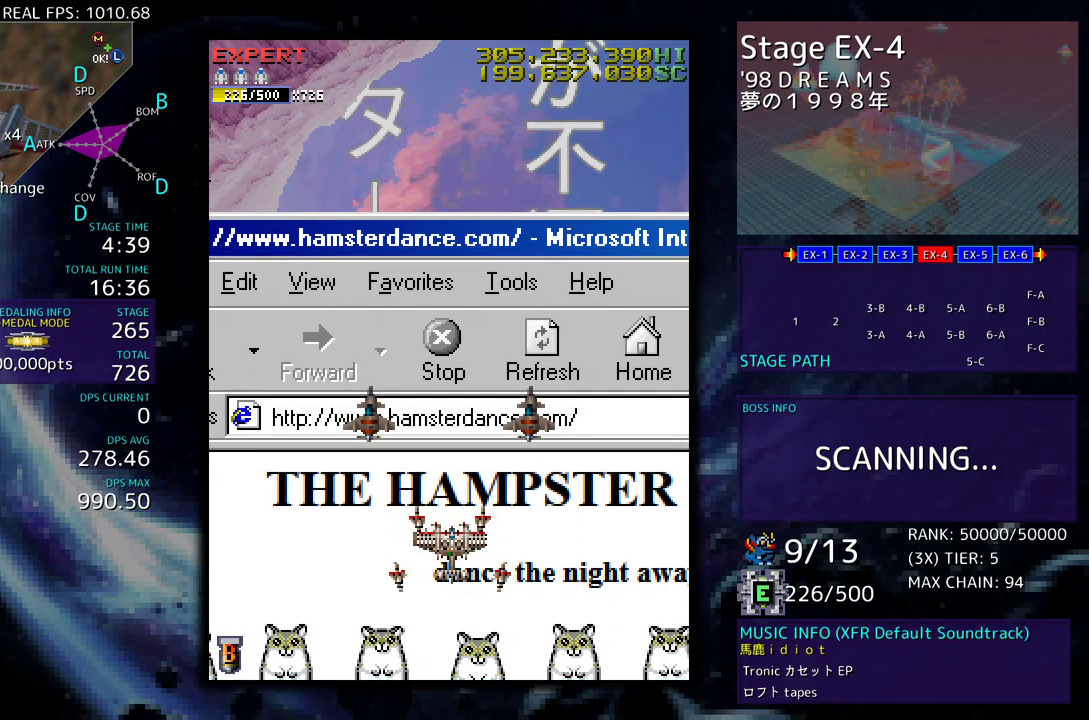
{"buttons": [], "events": []}
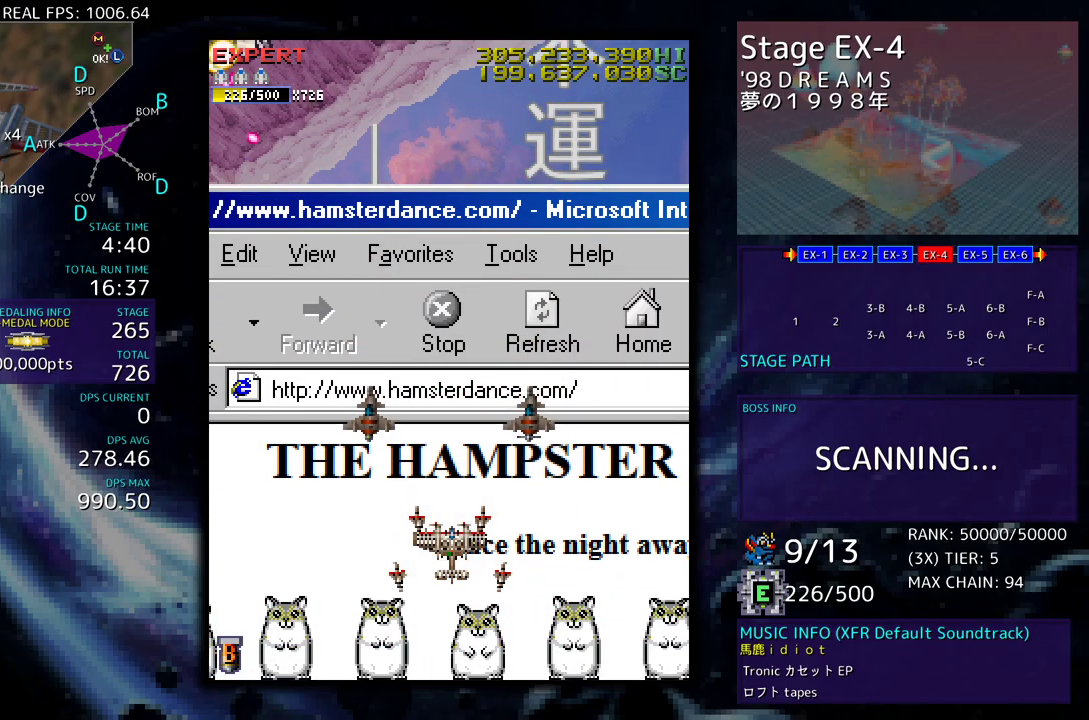
{"buttons": ["DPAD_LEFT"], "events": [[117, "DPAD_LEFT", "down"], [300, "DPAD_DOWN", "down"], [417, "DPAD_DOWN", "up"]]}